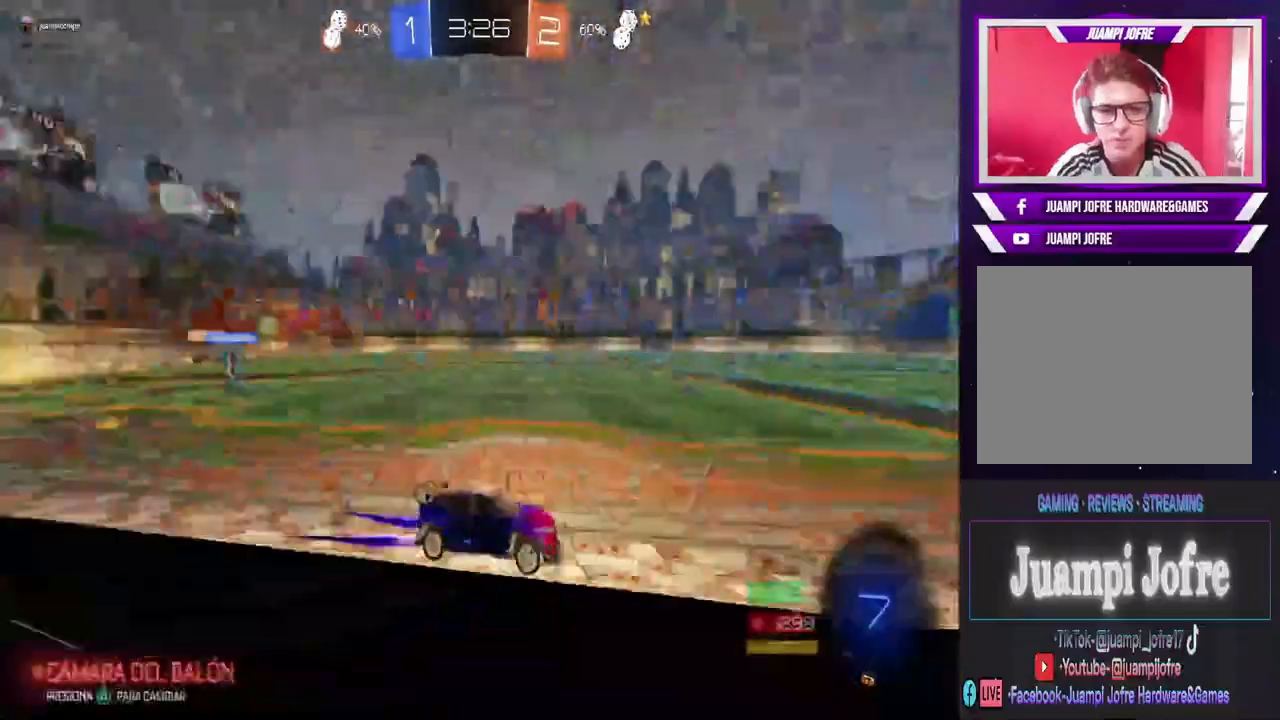
Gameplay with a controller (PlayStation layout); each line is a JSON object with the inputs held at the frame after it (dt_ms = milliseconds from this image to that frame). "events" lists button and stick changes between this image and that frame as [ms after this image, input, new state], when the widget could be followed in between.
{"dt_ms": 500, "buttons": ["R2"], "left_stick": "center", "right_stick": "center", "events": [[233, "left_stick", "center"]]}
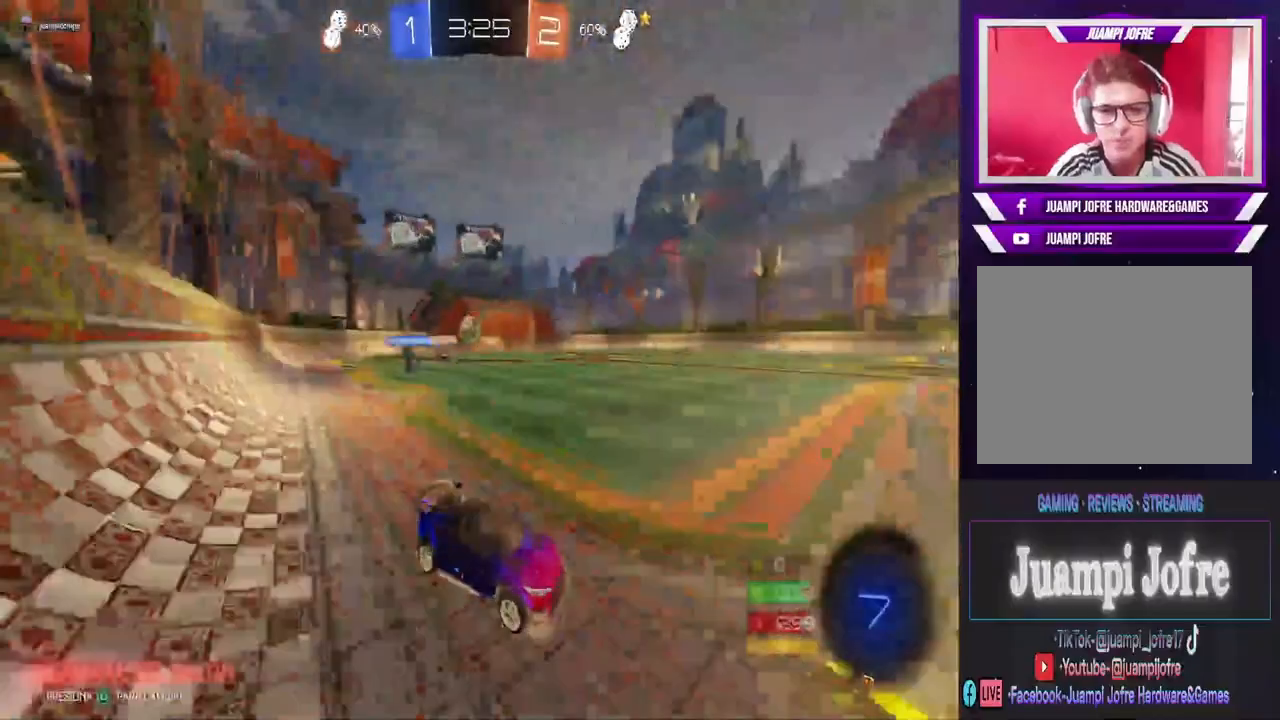
{"dt_ms": 500, "buttons": ["R2"], "left_stick": "center", "right_stick": "center", "events": []}
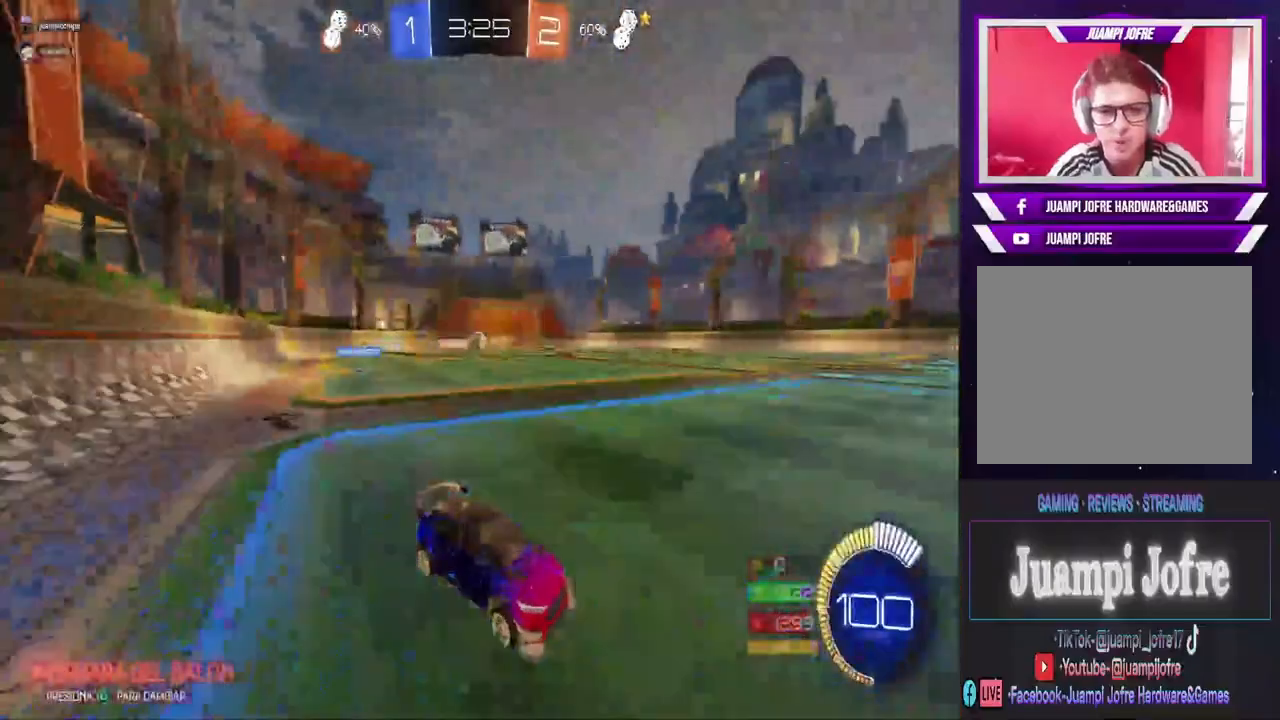
{"dt_ms": 500, "buttons": ["CIRCLE", "R2"], "left_stick": "left", "right_stick": "center", "events": [[67, "left_stick", "left"], [200, "SQUARE", "down"], [300, "SQUARE", "up"], [367, "CIRCLE", "down"]]}
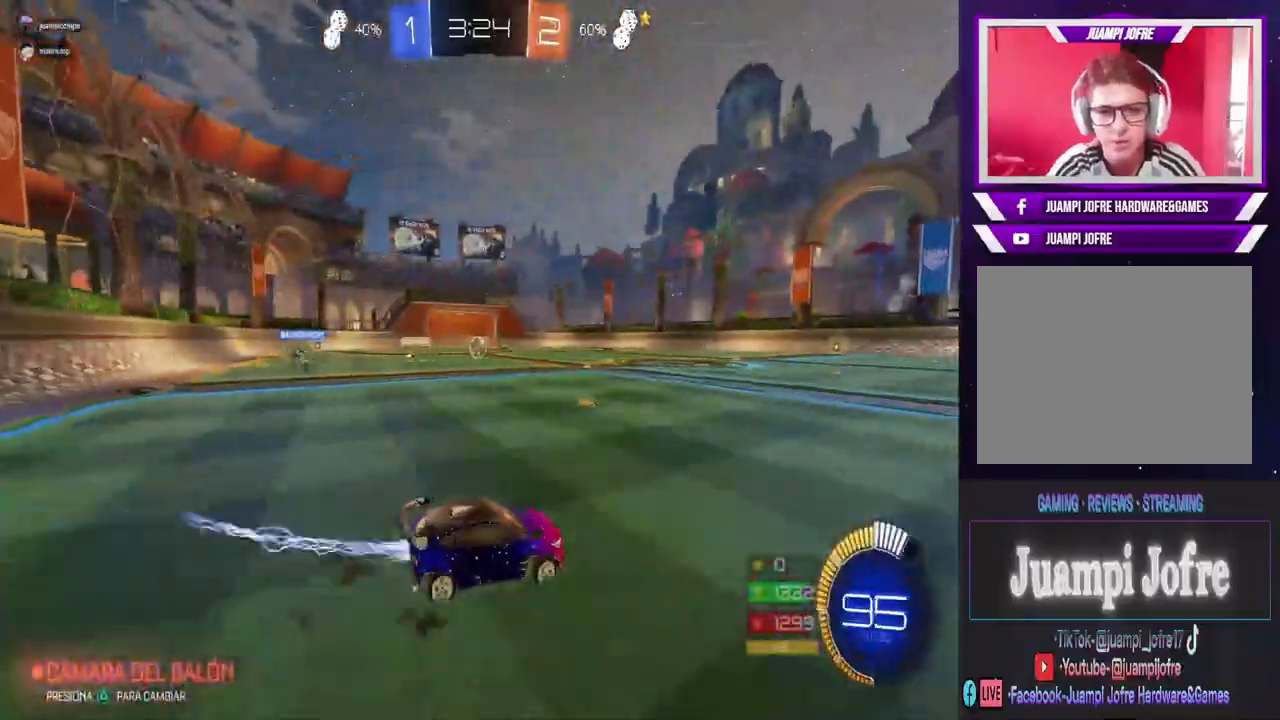
{"dt_ms": 500, "buttons": ["CIRCLE", "R2"], "left_stick": "left", "right_stick": "center", "events": [[133, "left_stick", "center"], [400, "left_stick", "left"]]}
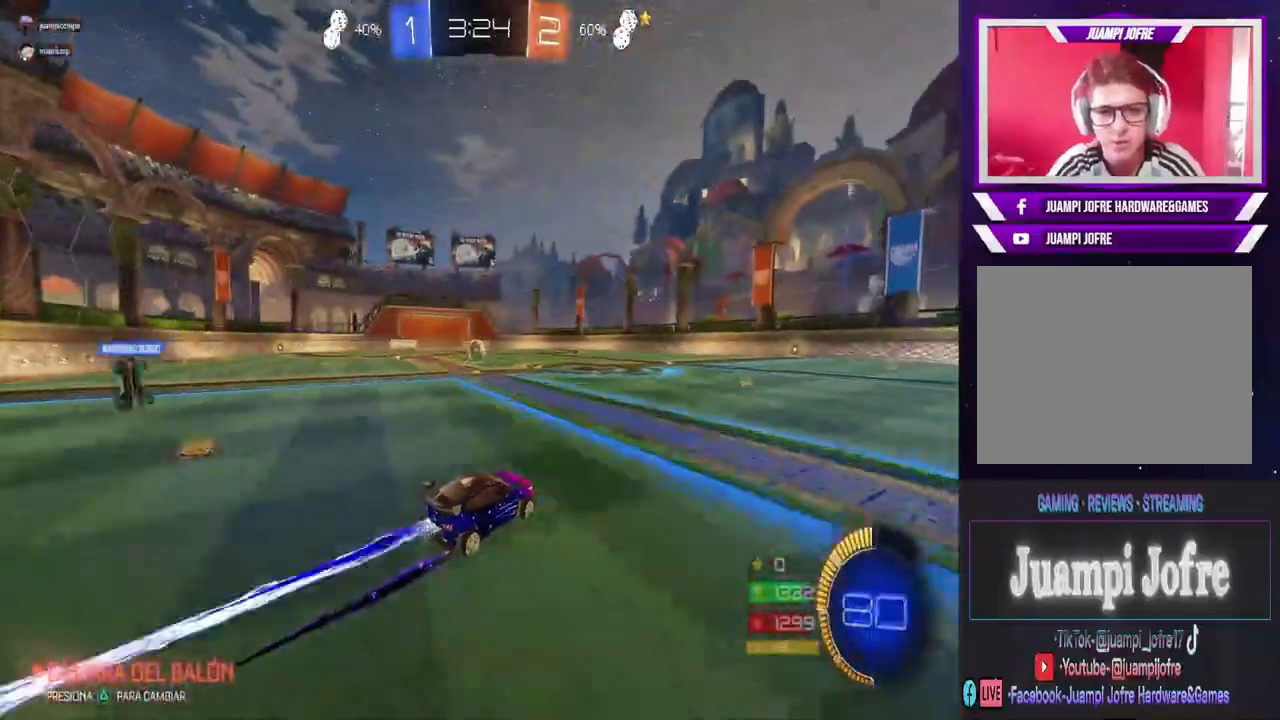
{"dt_ms": 500, "buttons": ["SQUARE"], "left_stick": "right", "right_stick": "center", "events": [[33, "left_stick", "center"], [100, "CIRCLE", "up"], [333, "left_stick", "left"], [400, "left_stick", "center"], [467, "R2", "up"], [467, "SQUARE", "down"], [467, "left_stick", "right"]]}
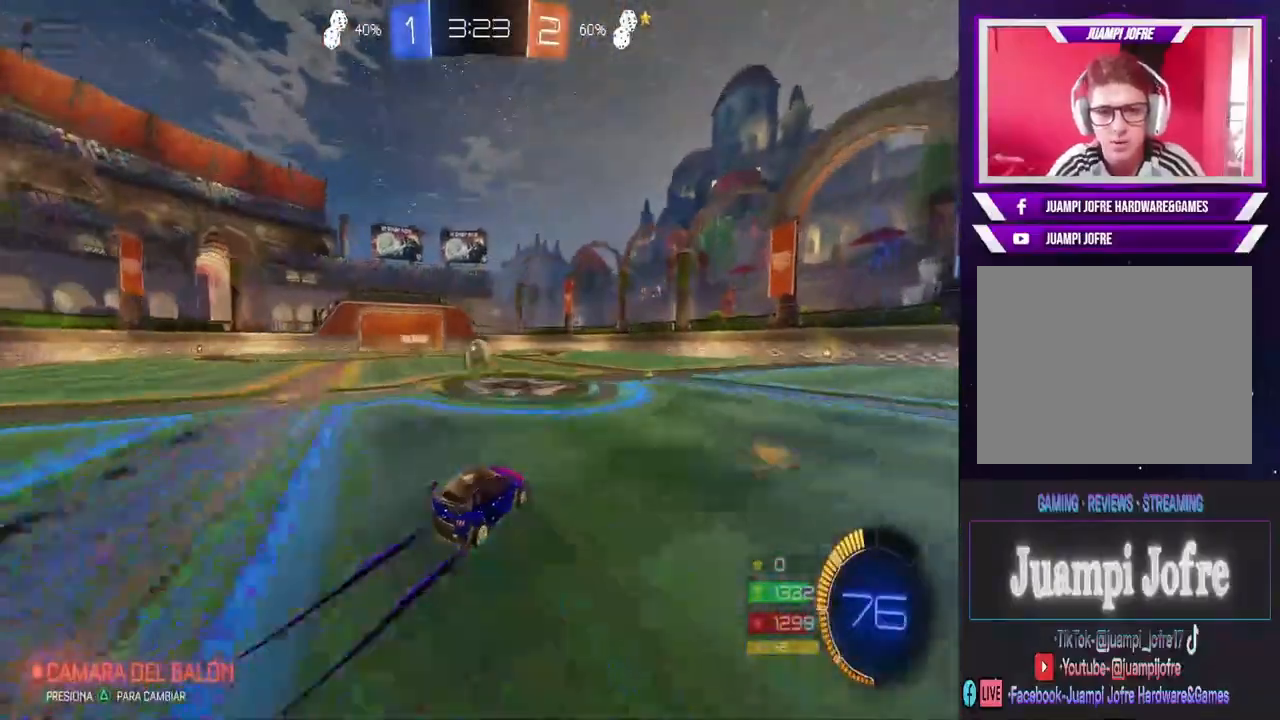
{"dt_ms": 500, "buttons": ["CIRCLE", "R2"], "left_stick": "right", "right_stick": "center", "events": [[133, "R2", "down"], [133, "SQUARE", "up"], [367, "CIRCLE", "down"]]}
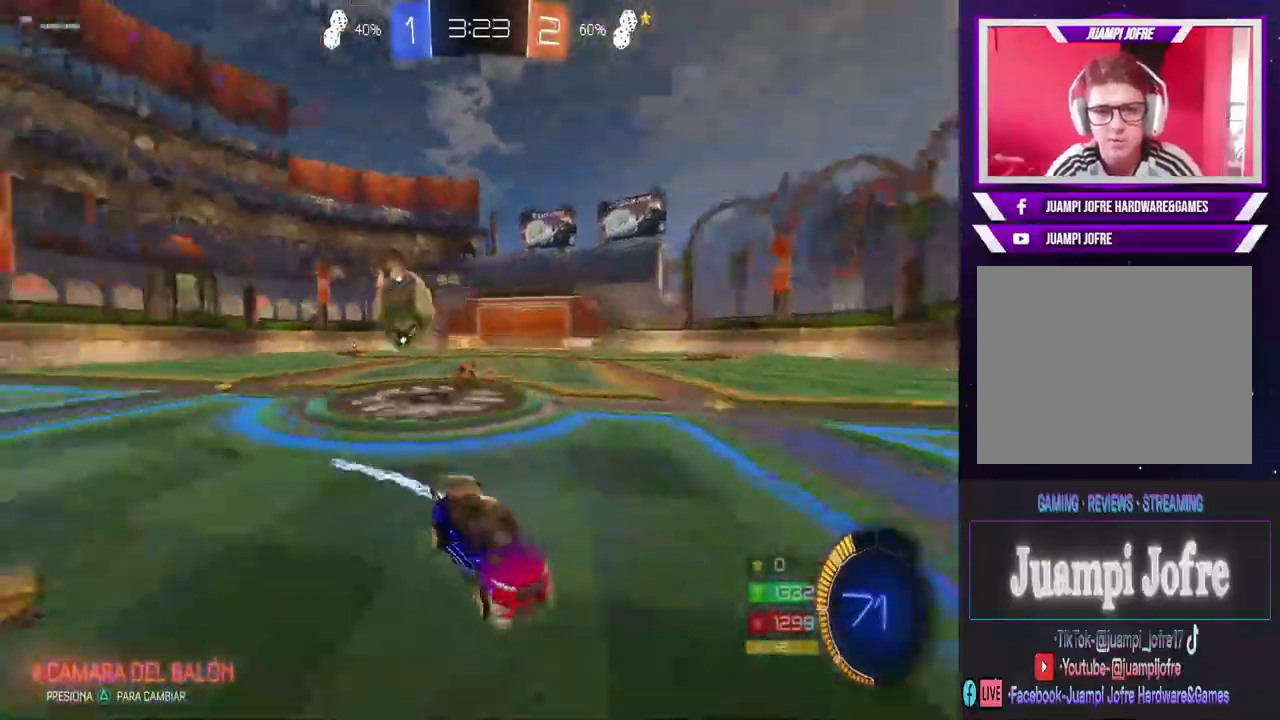
{"dt_ms": 500, "buttons": ["CIRCLE", "R2"], "left_stick": "right", "right_stick": "center", "events": []}
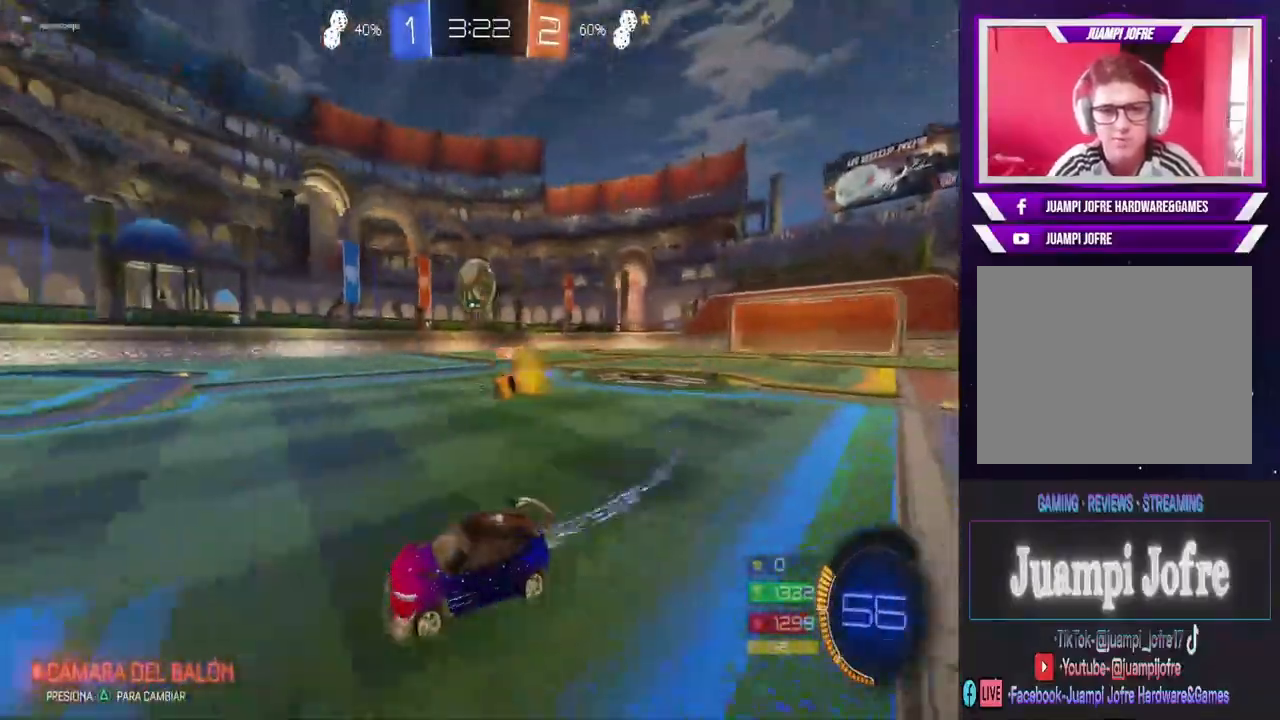
{"dt_ms": 500, "buttons": ["R2"], "left_stick": "right", "right_stick": "center", "events": [[167, "CIRCLE", "up"]]}
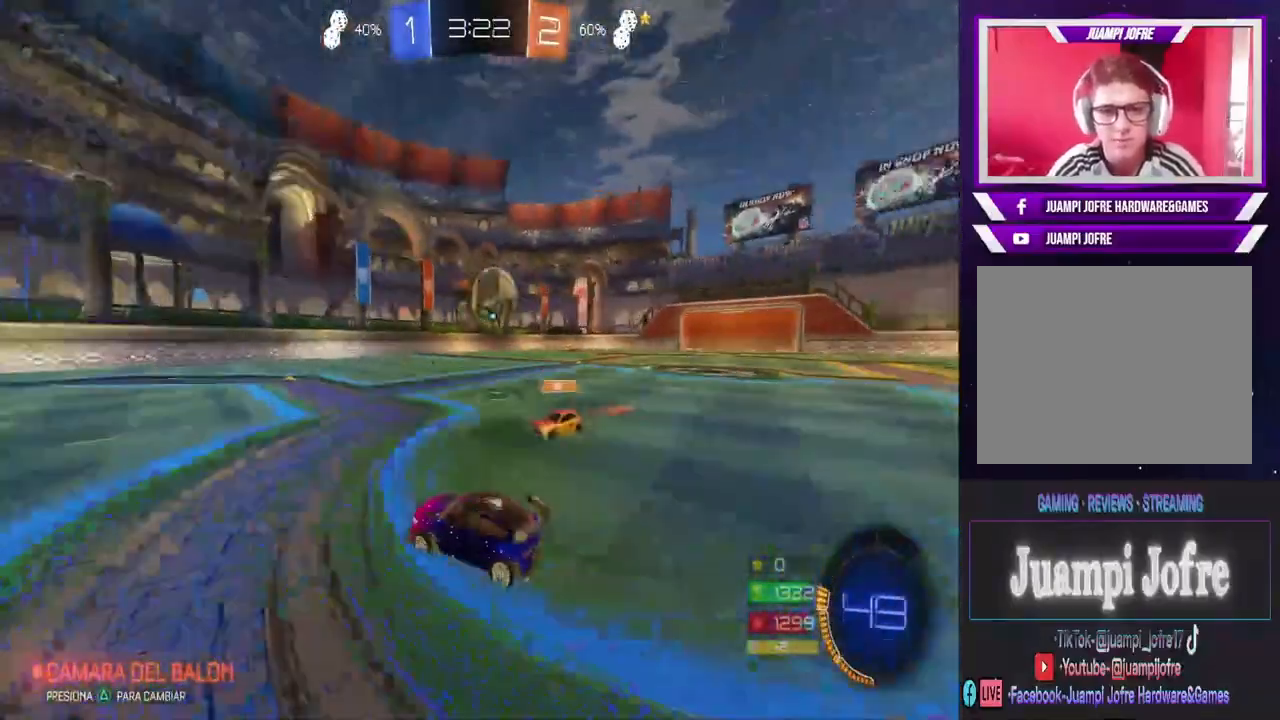
{"dt_ms": 500, "buttons": ["L2"], "left_stick": "right", "right_stick": "center", "events": [[67, "L2", "down"], [67, "R2", "up"], [133, "CROSS", "down"], [333, "CROSS", "up"], [400, "CROSS", "down"], [467, "CROSS", "up"]]}
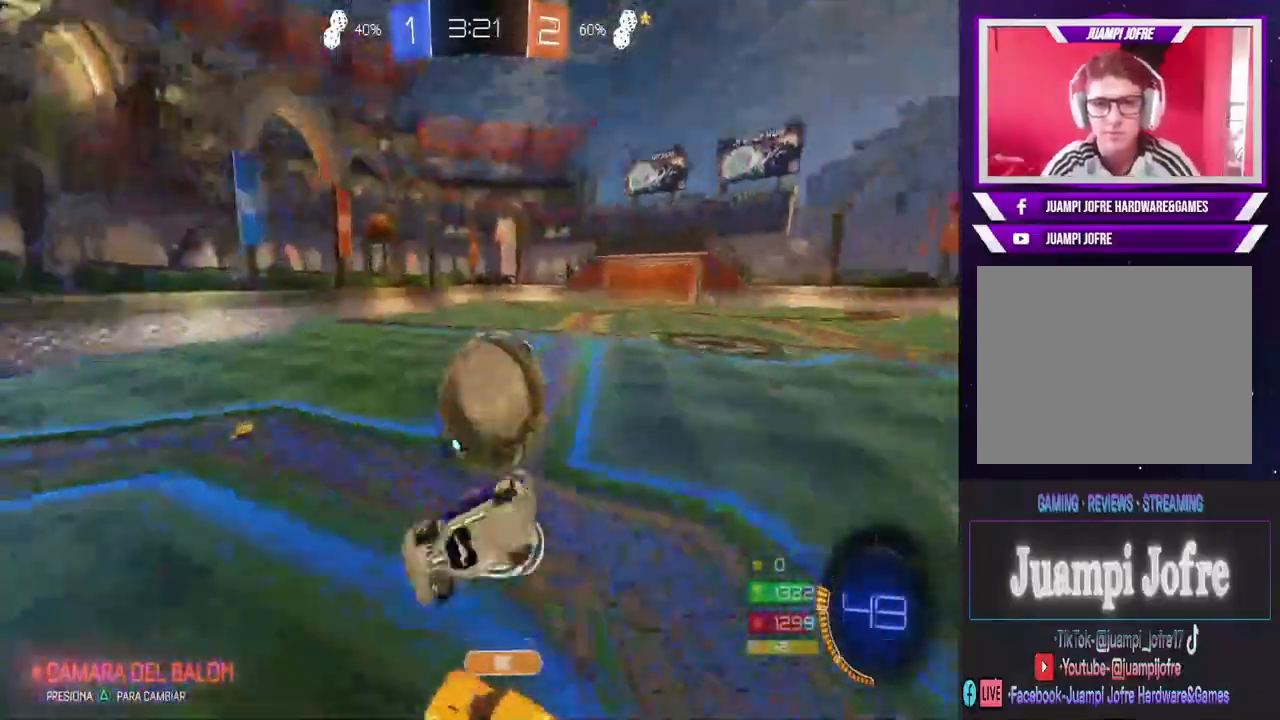
{"dt_ms": 500, "buttons": ["L1", "R2"], "left_stick": "right", "right_stick": "center", "events": [[33, "CROSS", "down"], [133, "CROSS", "up"], [133, "L2", "up"], [200, "left_stick", "center"], [333, "left_stick", "right"], [400, "R2", "down"], [433, "L1", "down"]]}
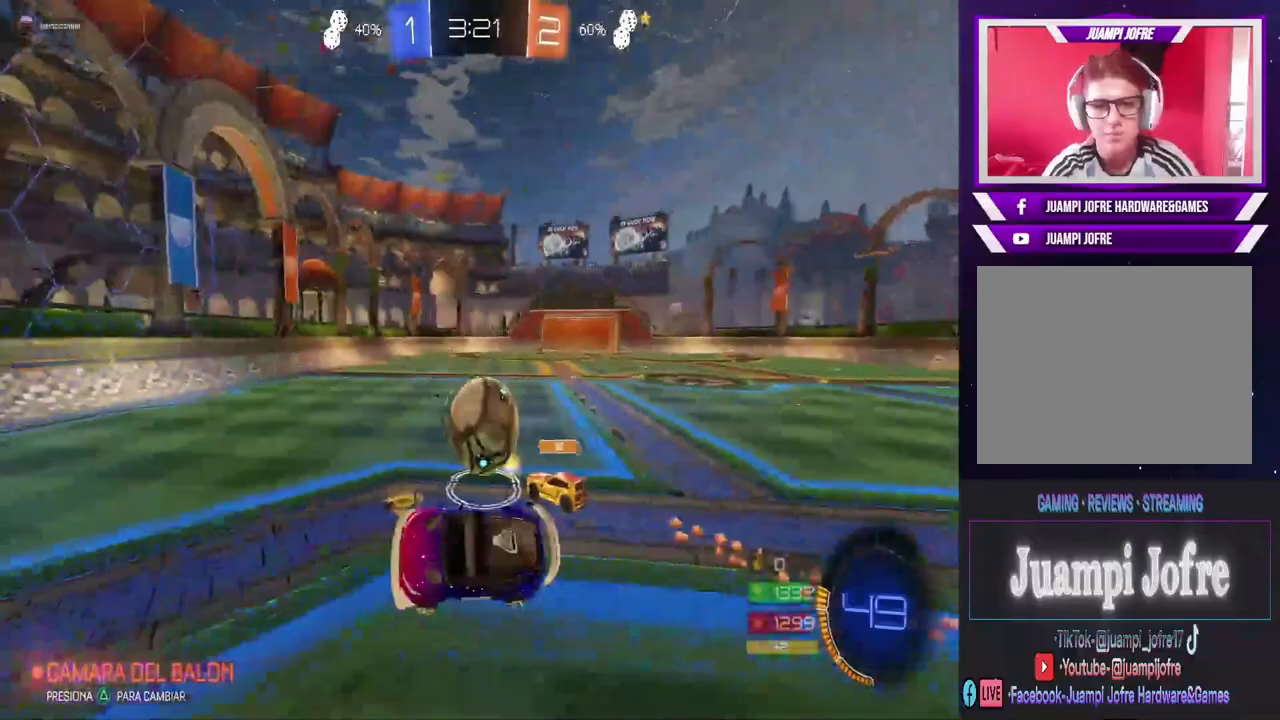
{"dt_ms": 500, "buttons": ["CIRCLE", "R2"], "left_stick": "center", "right_stick": "center", "events": [[100, "L1", "up"], [133, "left_stick", "center"], [300, "CIRCLE", "down"]]}
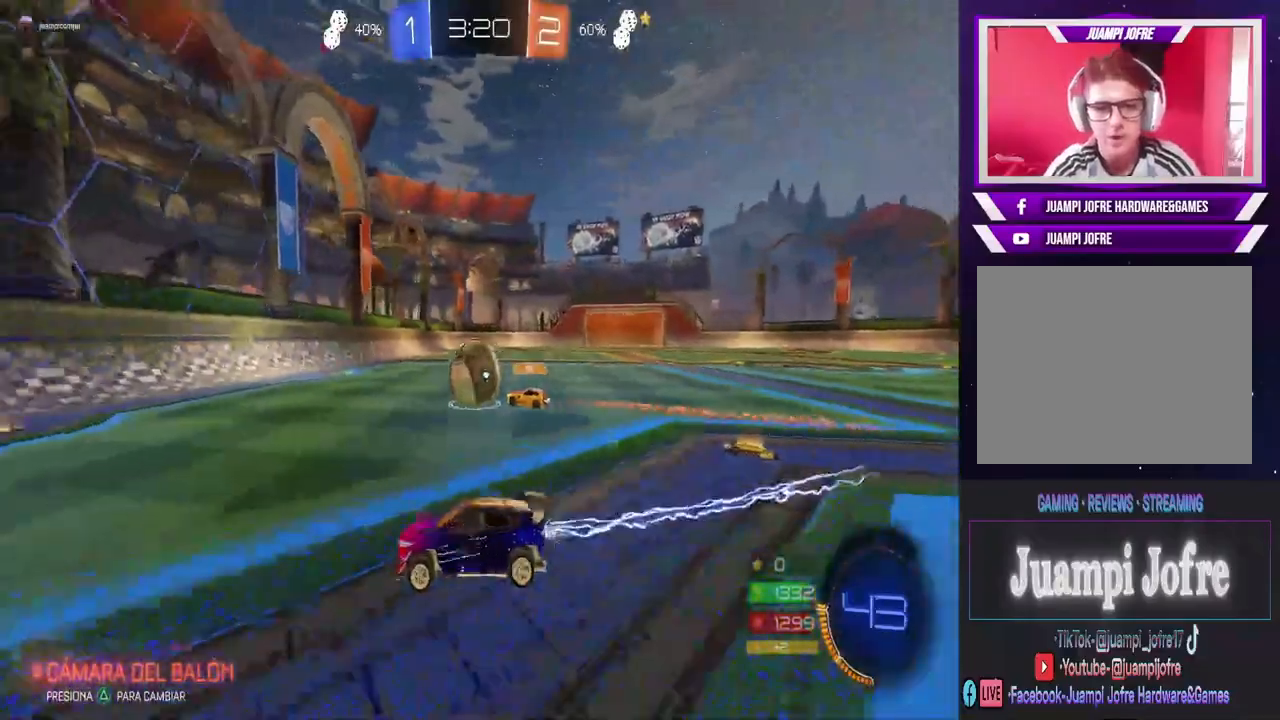
{"dt_ms": 500, "buttons": ["CIRCLE", "R2"], "left_stick": "center", "right_stick": "center", "events": [[33, "left_stick", "right"], [233, "left_stick", "center"]]}
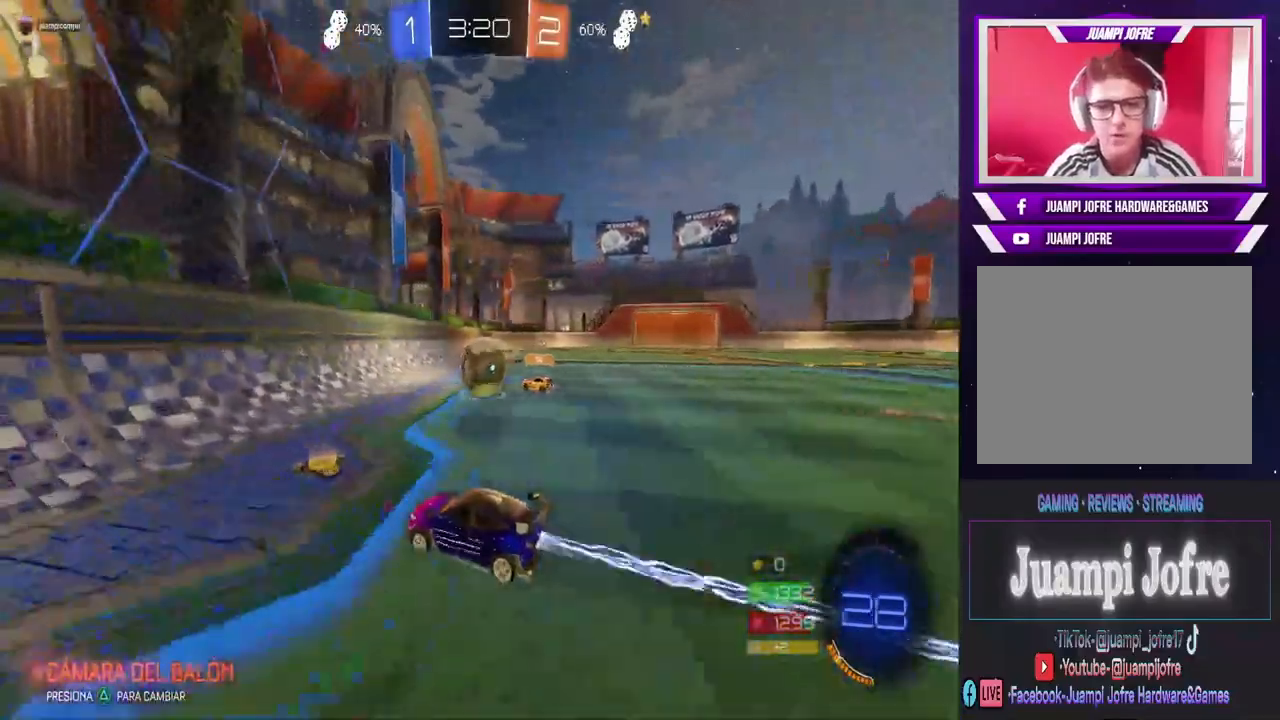
{"dt_ms": 500, "buttons": ["CIRCLE", "R2"], "left_stick": "right", "right_stick": "center", "events": [[67, "left_stick", "right"], [400, "left_stick", "center"], [500, "left_stick", "right"]]}
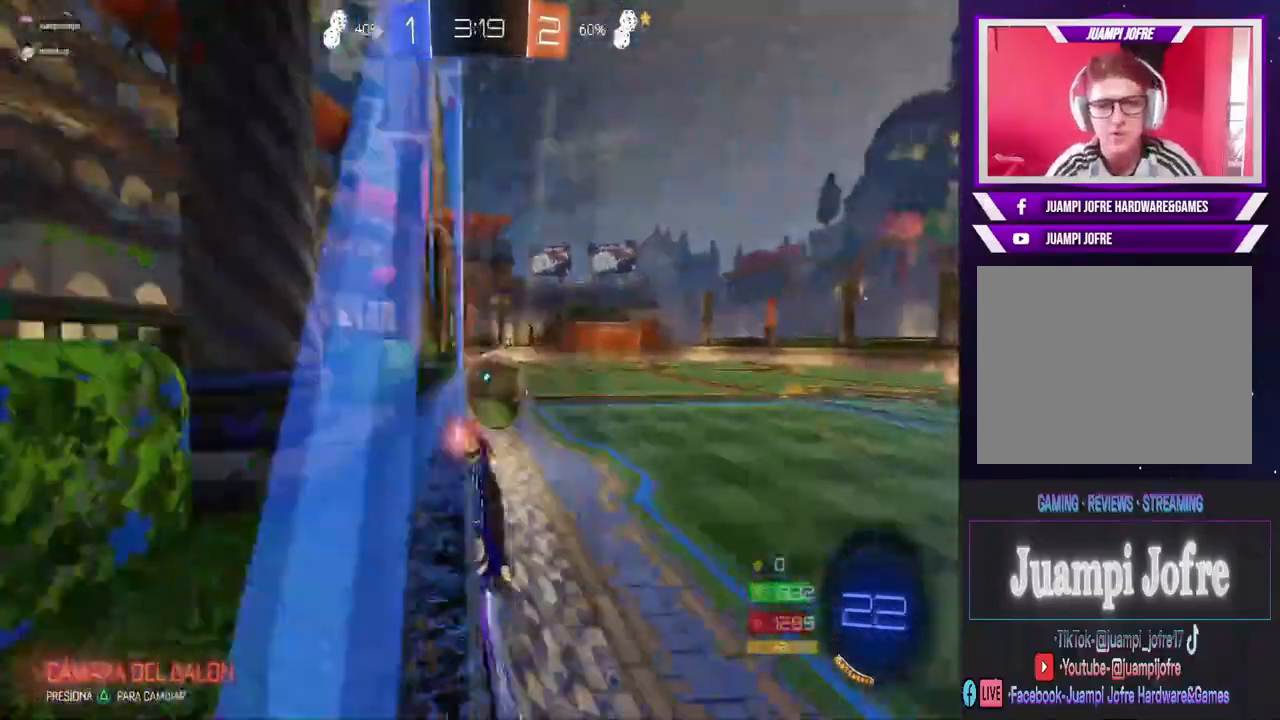
{"dt_ms": 500, "buttons": ["CIRCLE", "R2"], "left_stick": "right", "right_stick": "center", "events": []}
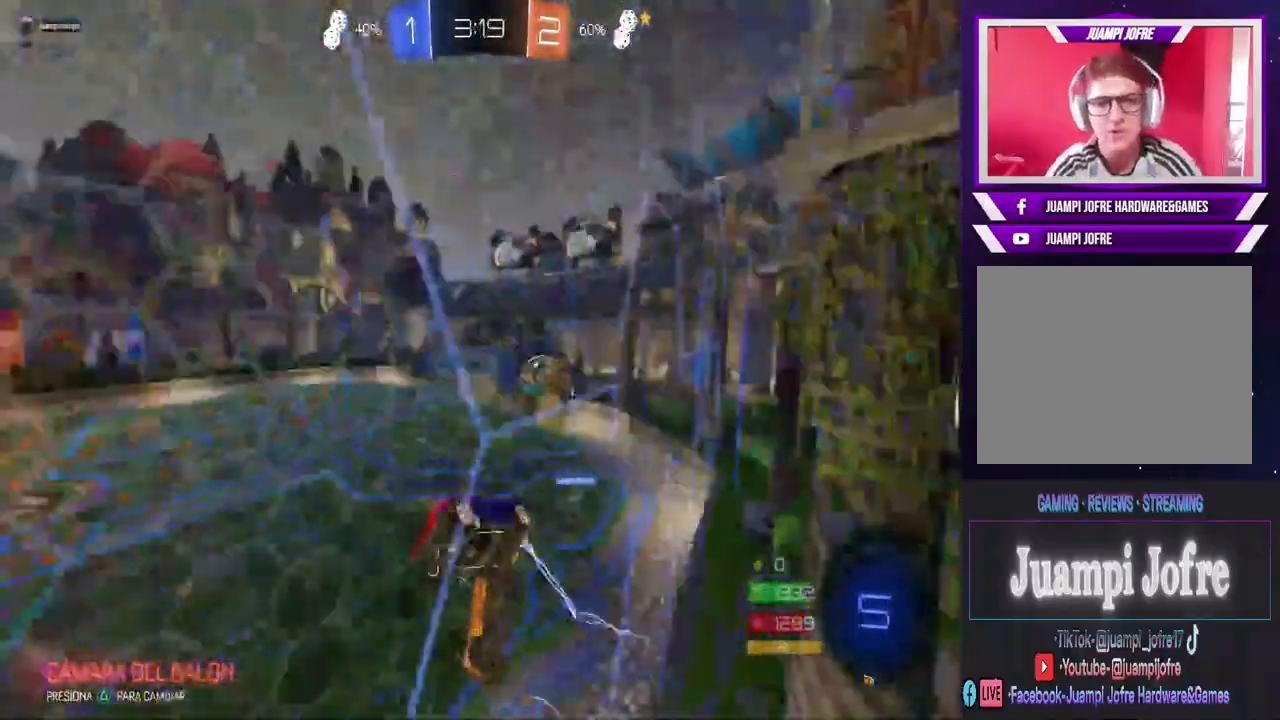
{"dt_ms": 500, "buttons": ["R2"], "left_stick": "right", "right_stick": "center", "events": [[33, "CIRCLE", "up"]]}
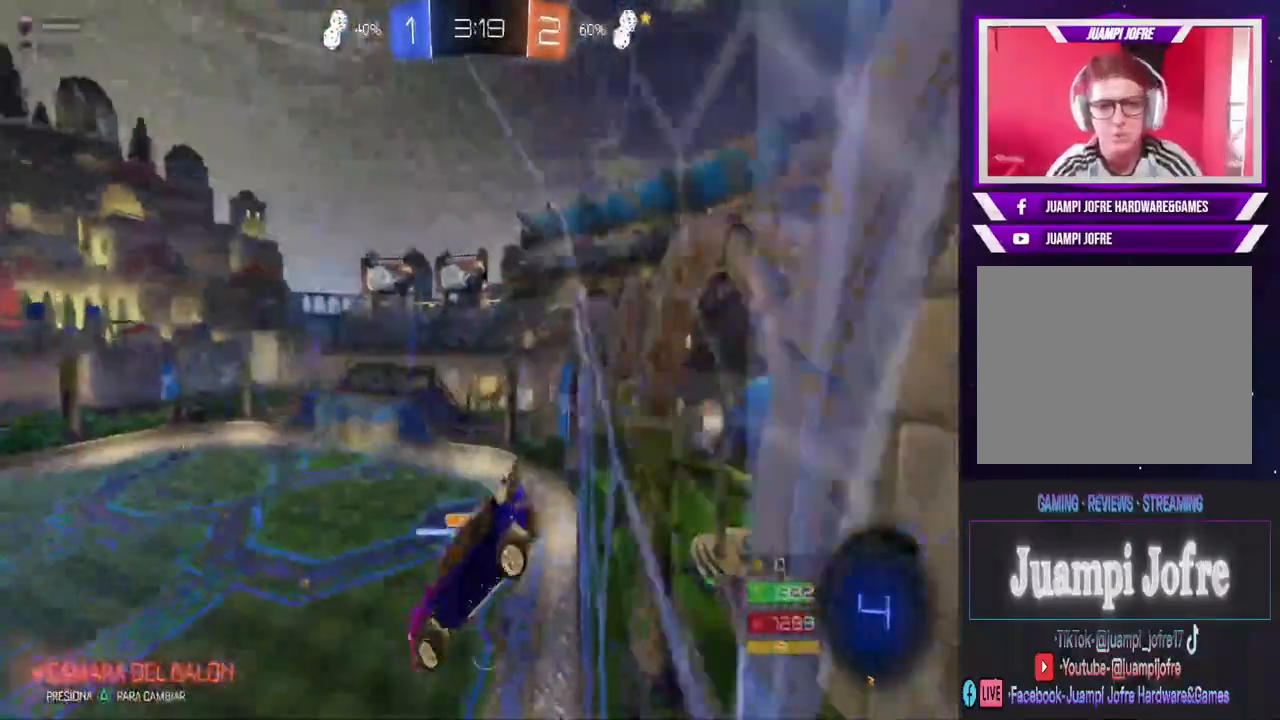
{"dt_ms": 500, "buttons": ["R2"], "left_stick": "center", "right_stick": "center", "events": [[133, "left_stick", "center"]]}
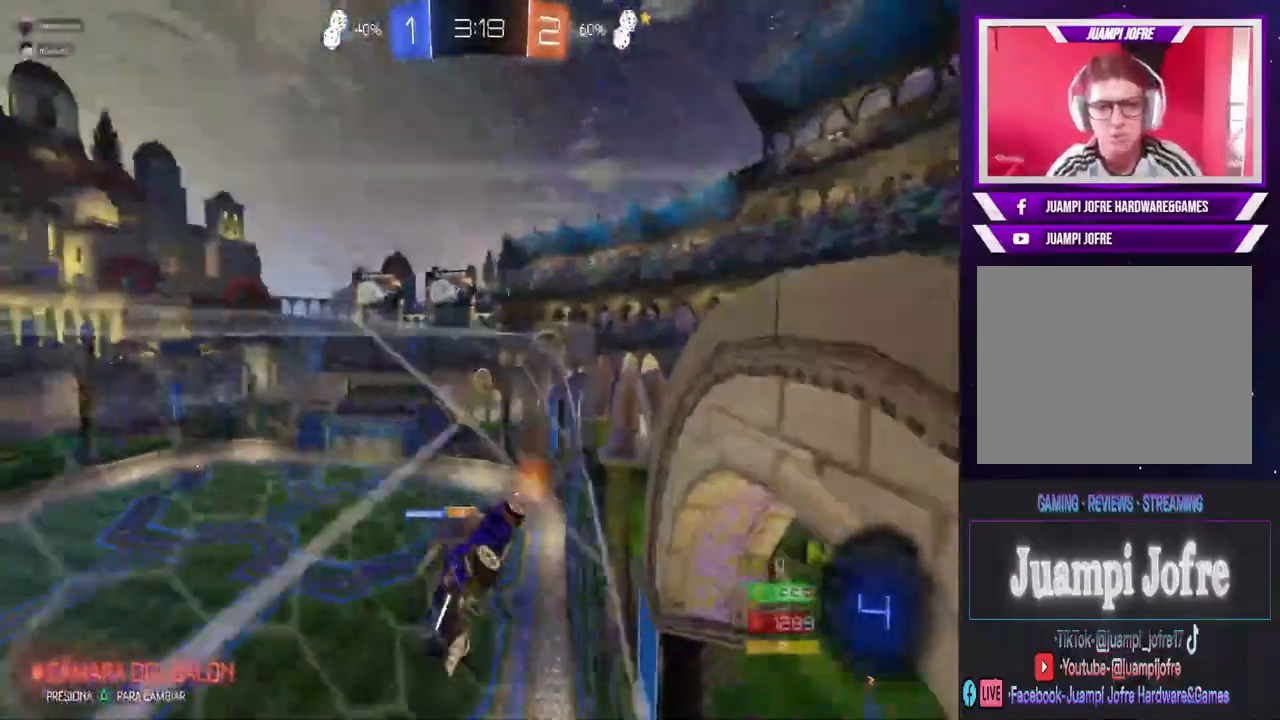
{"dt_ms": 500, "buttons": ["R2"], "left_stick": "center", "right_stick": "center", "events": [[33, "left_stick", "left"], [233, "left_stick", "center"]]}
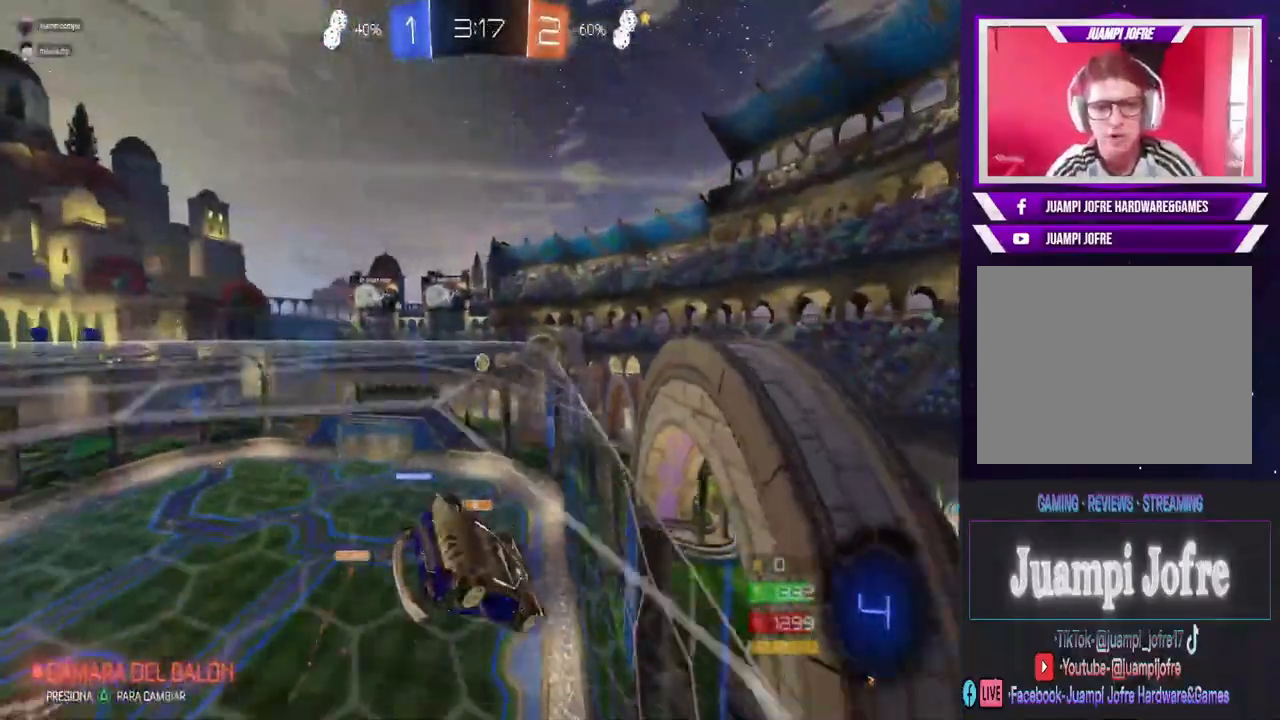
{"dt_ms": 500, "buttons": ["R2"], "left_stick": "center", "right_stick": "center", "events": [[33, "left_stick", "left"], [133, "left_stick", "center"]]}
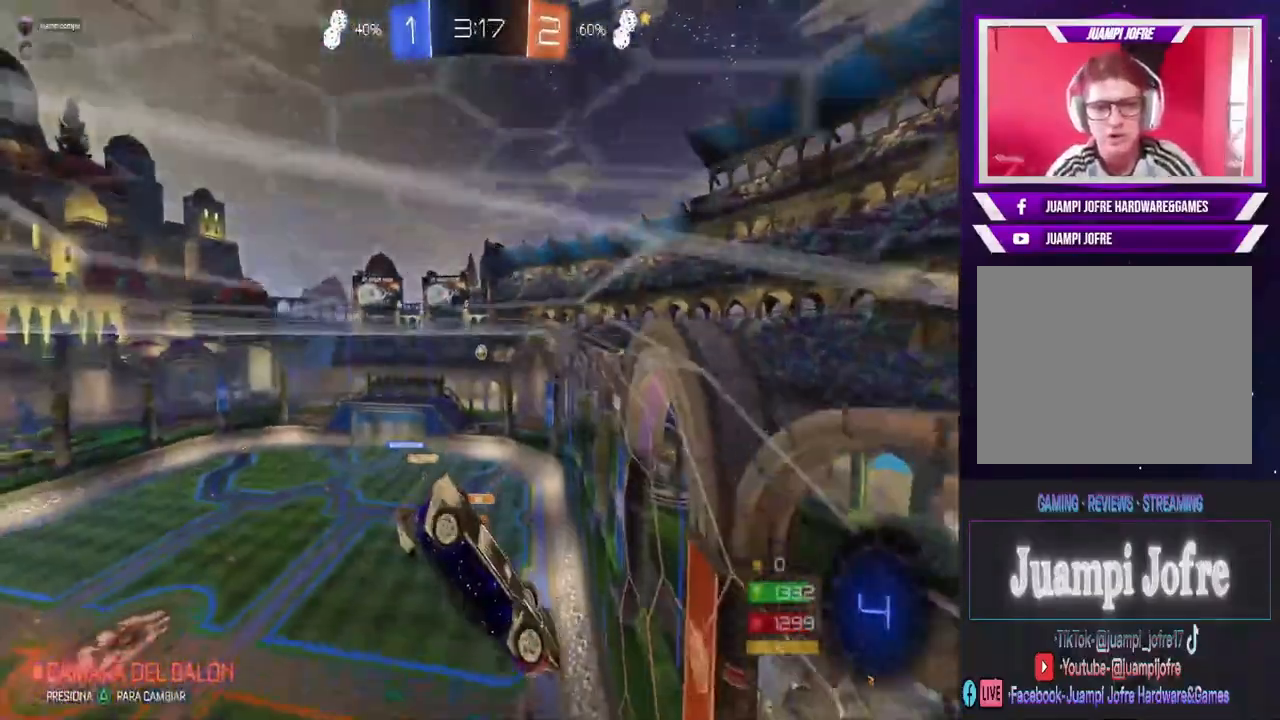
{"dt_ms": 500, "buttons": [], "left_stick": "left", "right_stick": "center", "events": [[33, "R2", "up"], [67, "left_stick", "left"]]}
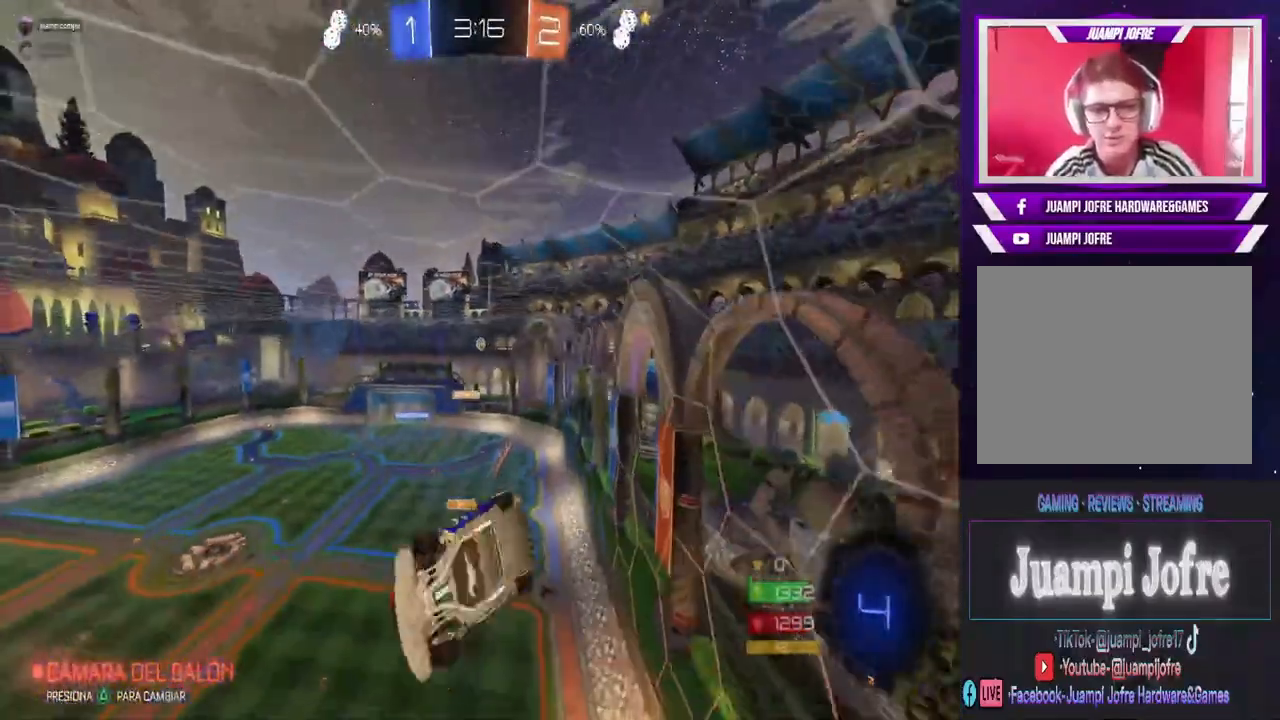
{"dt_ms": 500, "buttons": [], "left_stick": "left", "right_stick": "center", "events": []}
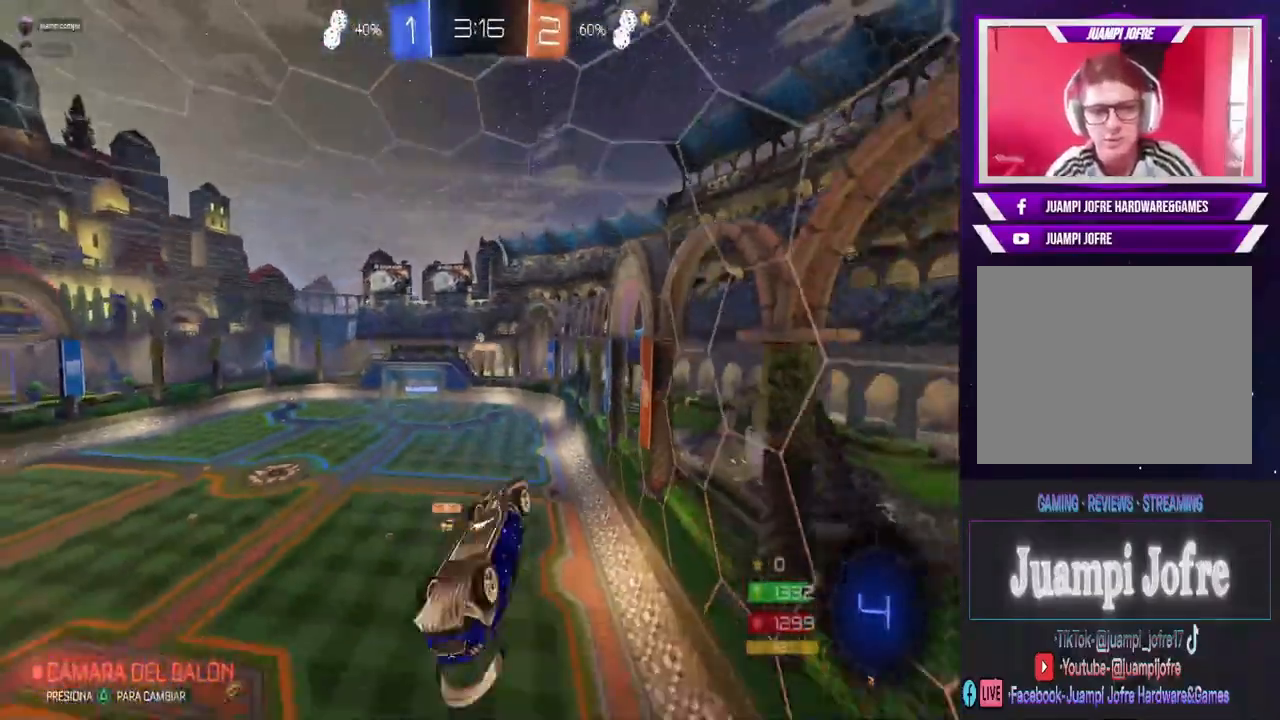
{"dt_ms": 500, "buttons": ["L1"], "left_stick": "down-right", "right_stick": "center", "events": [[67, "left_stick", "down-right"], [100, "L1", "down"]]}
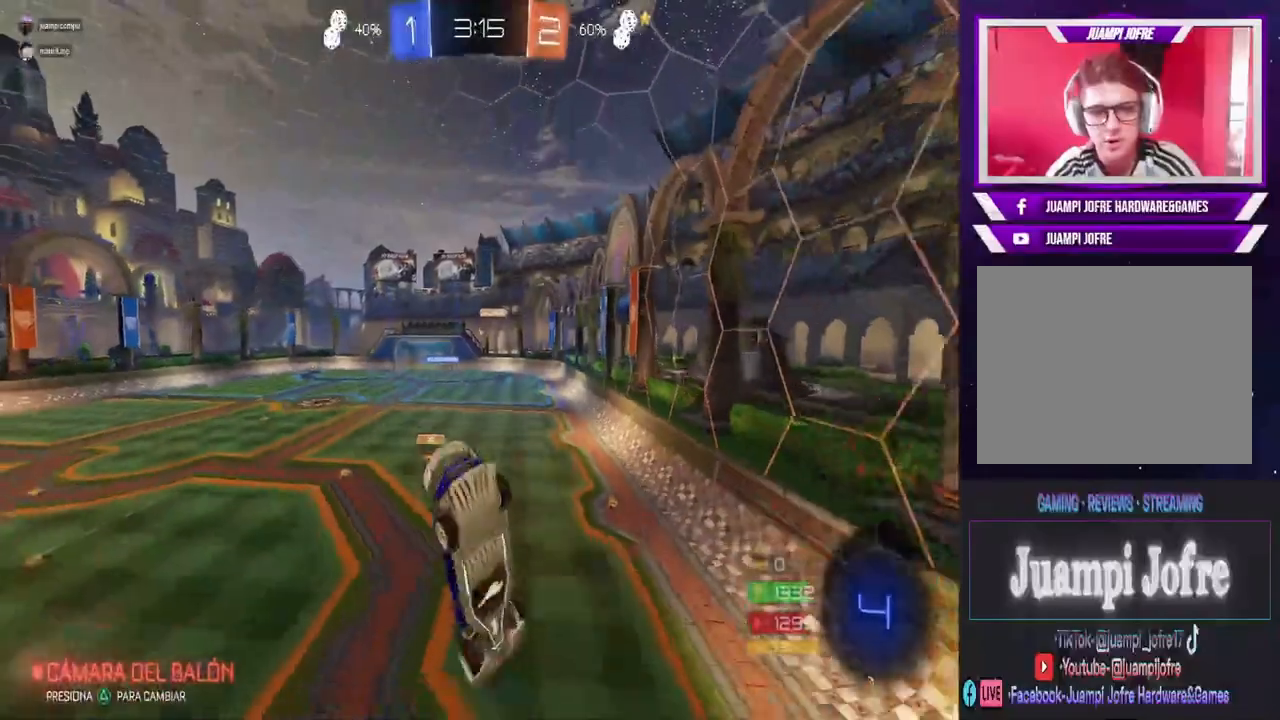
{"dt_ms": 1000, "buttons": ["CIRCLE", "R2"], "left_stick": "right", "right_stick": "center", "events": [[133, "L1", "up"], [133, "R2", "down"], [400, "left_stick", "right"], [633, "CIRCLE", "down"]]}
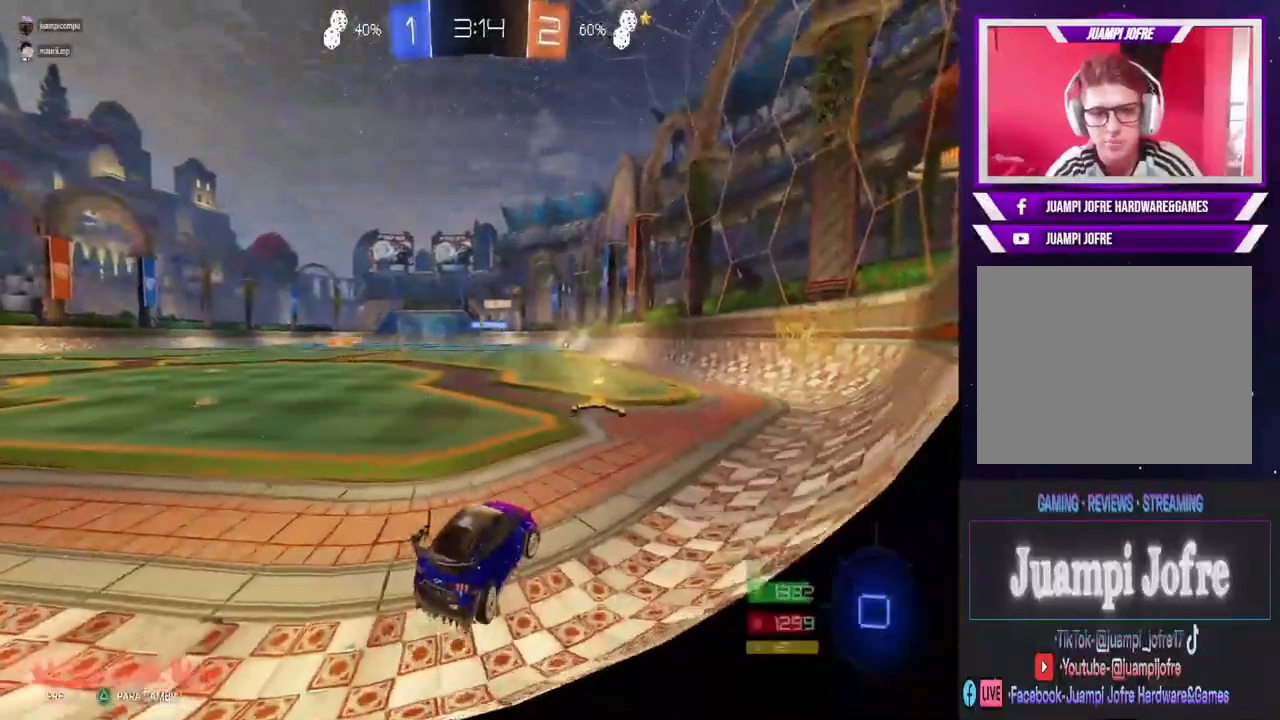
{"dt_ms": 500, "buttons": ["CIRCLE", "R2"], "left_stick": "center", "right_stick": "center", "events": [[67, "left_stick", "center"], [333, "left_stick", "left"], [467, "left_stick", "center"]]}
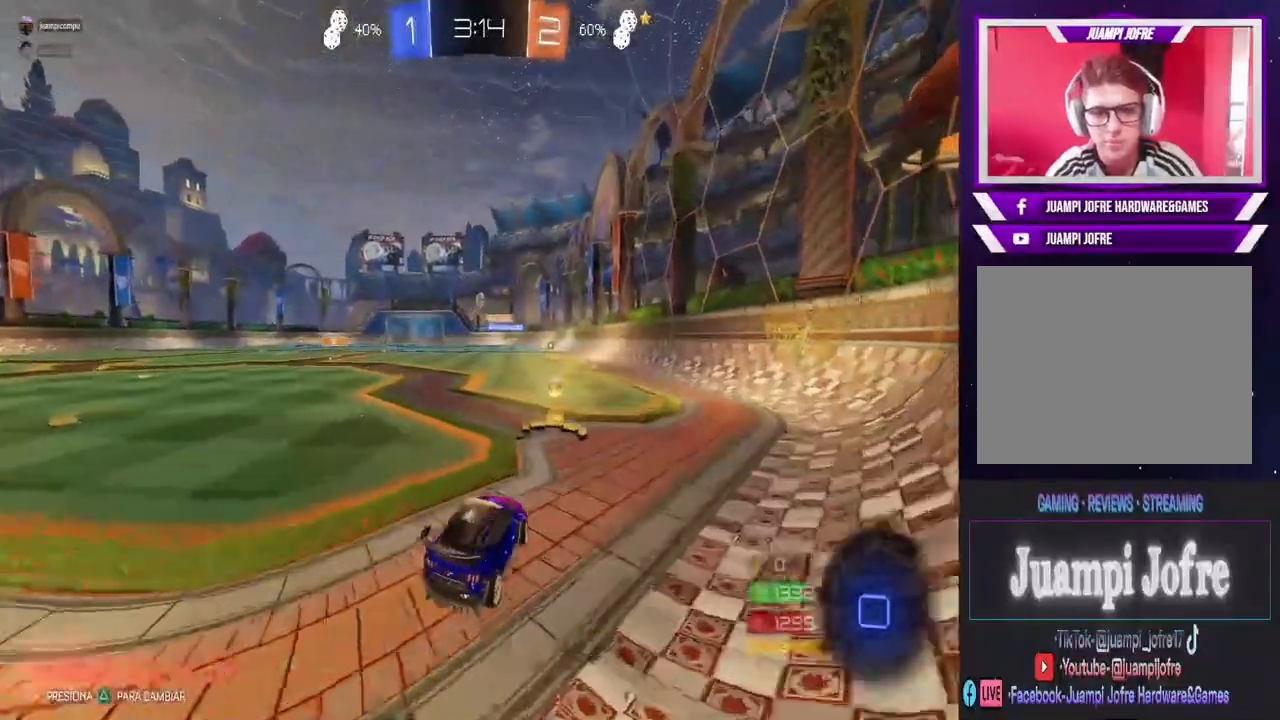
{"dt_ms": 500, "buttons": ["CIRCLE", "R2"], "left_stick": "center", "right_stick": "center", "events": []}
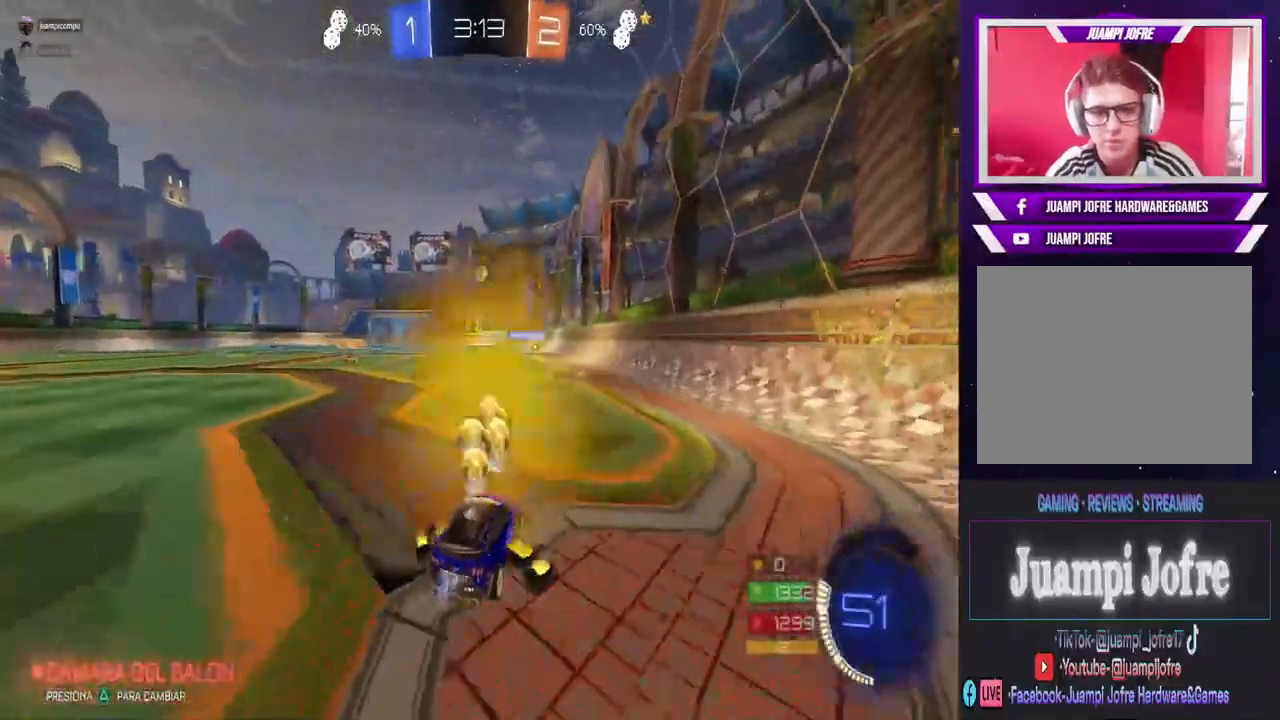
{"dt_ms": 500, "buttons": ["CIRCLE", "R2"], "left_stick": "down", "right_stick": "center", "events": [[167, "CIRCLE", "up"], [233, "CROSS", "down"], [333, "left_stick", "down-right"], [400, "left_stick", "down"], [433, "CROSS", "up"], [467, "CIRCLE", "down"]]}
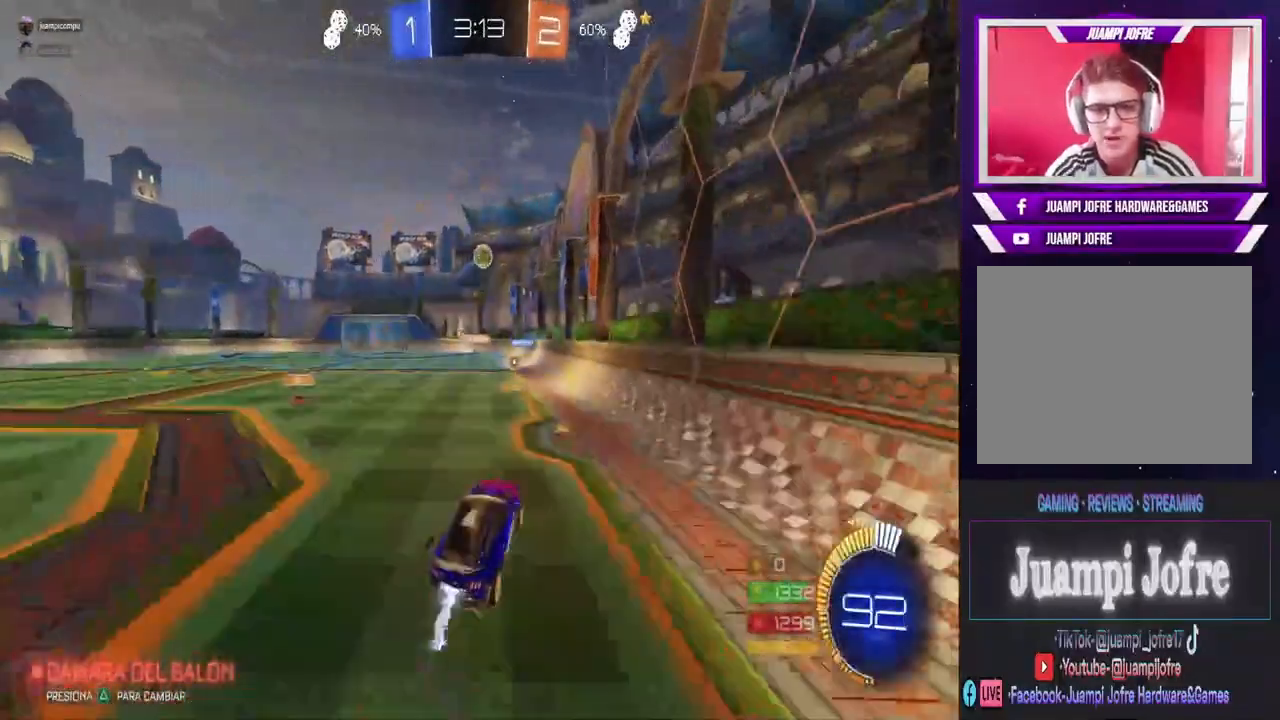
{"dt_ms": 500, "buttons": ["CIRCLE", "R2"], "left_stick": "center", "right_stick": "center", "events": [[67, "left_stick", "down-right"], [167, "left_stick", "right"], [400, "left_stick", "center"]]}
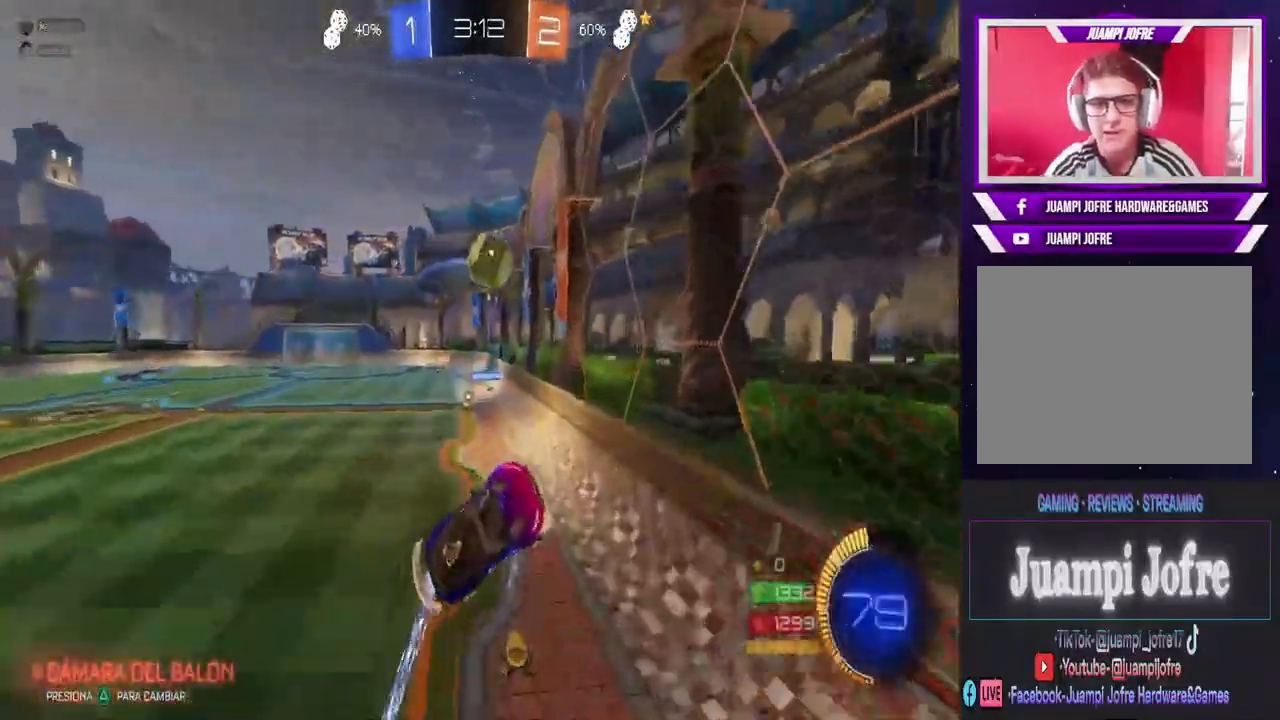
{"dt_ms": 1000, "buttons": ["CIRCLE", "R2"], "left_stick": "left", "right_stick": "center", "events": [[200, "left_stick", "right"], [400, "CIRCLE", "up"], [567, "left_stick", "center"], [600, "CIRCLE", "down"], [967, "left_stick", "left"]]}
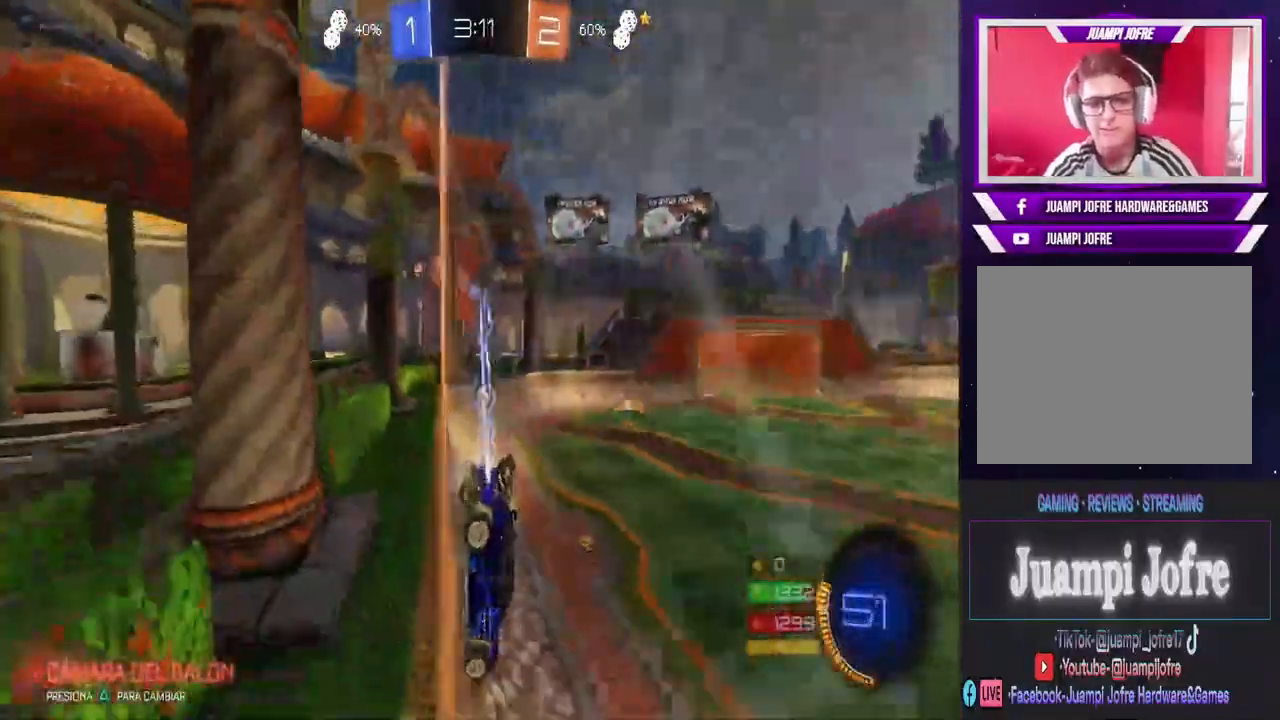
{"dt_ms": 500, "buttons": ["CIRCLE", "R2"], "left_stick": "left", "right_stick": "center", "events": [[300, "left_stick", "center"], [467, "left_stick", "left"]]}
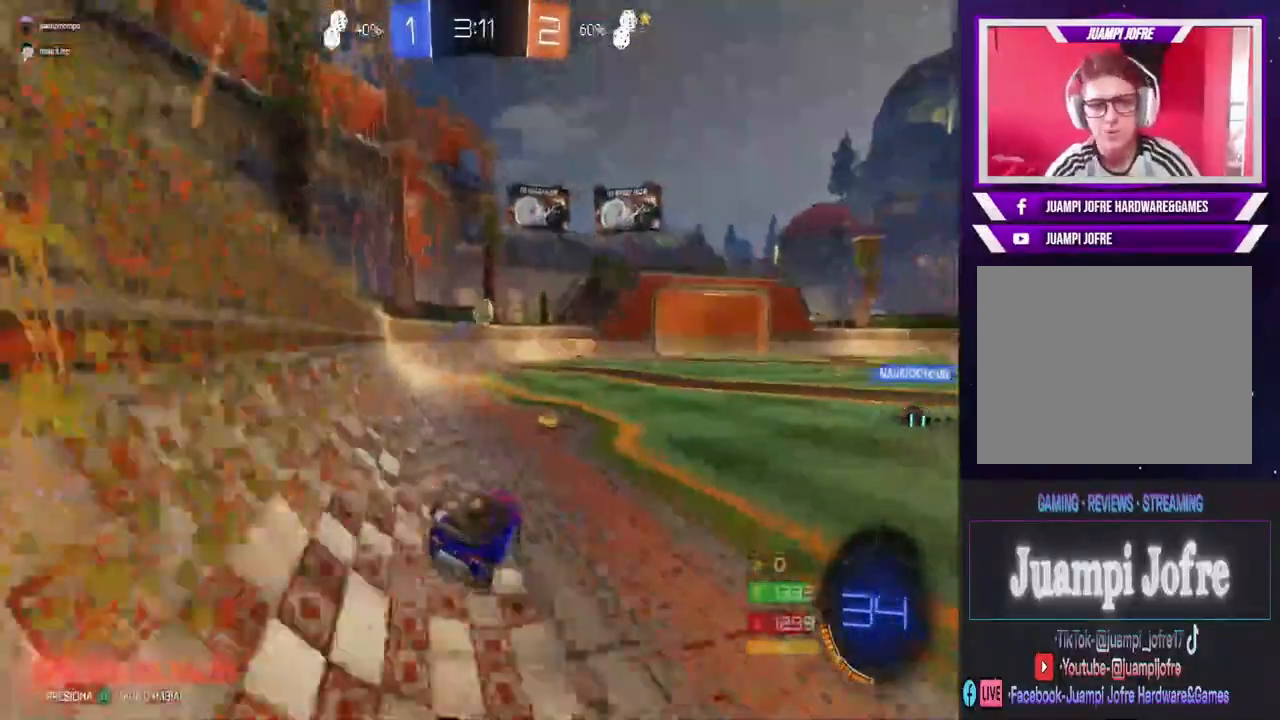
{"dt_ms": 500, "buttons": ["CIRCLE", "R2"], "left_stick": "center", "right_stick": "center", "events": [[167, "left_stick", "center"]]}
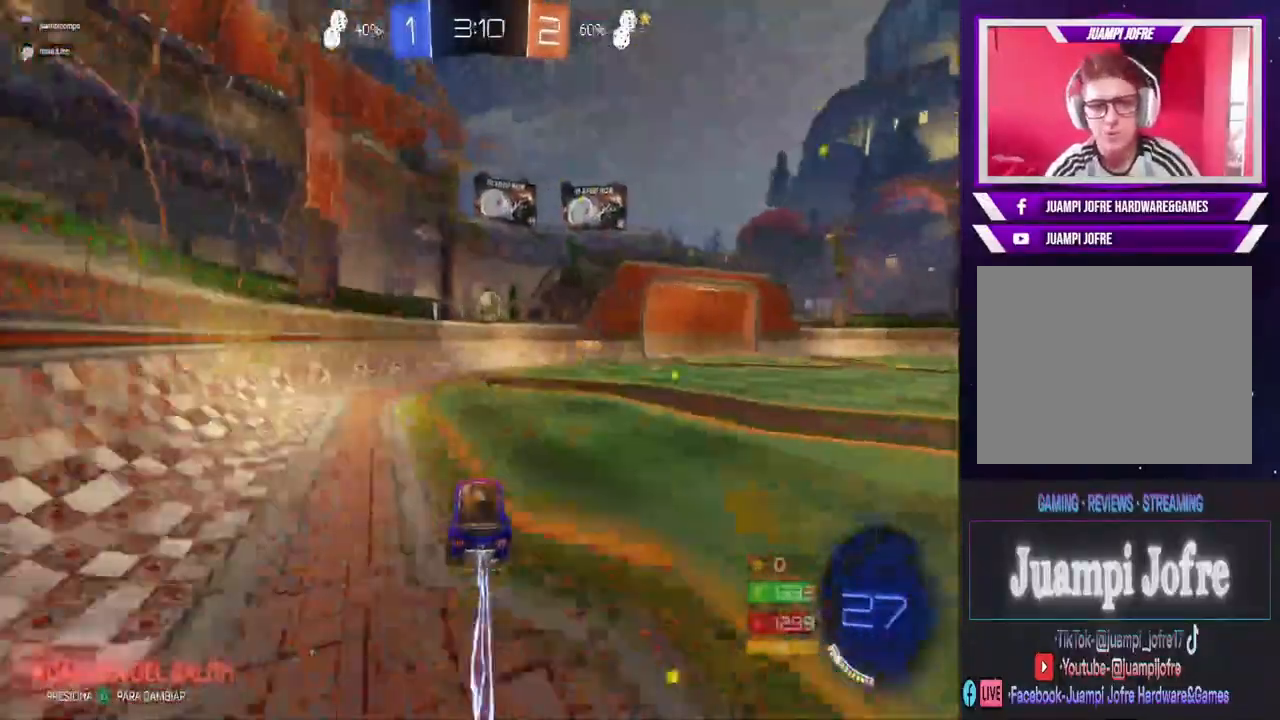
{"dt_ms": 500, "buttons": ["CROSS", "R2"], "left_stick": "down", "right_stick": "center", "events": [[133, "left_stick", "right"], [300, "left_stick", "center"], [433, "CIRCLE", "up"], [467, "left_stick", "down"], [500, "CROSS", "down"]]}